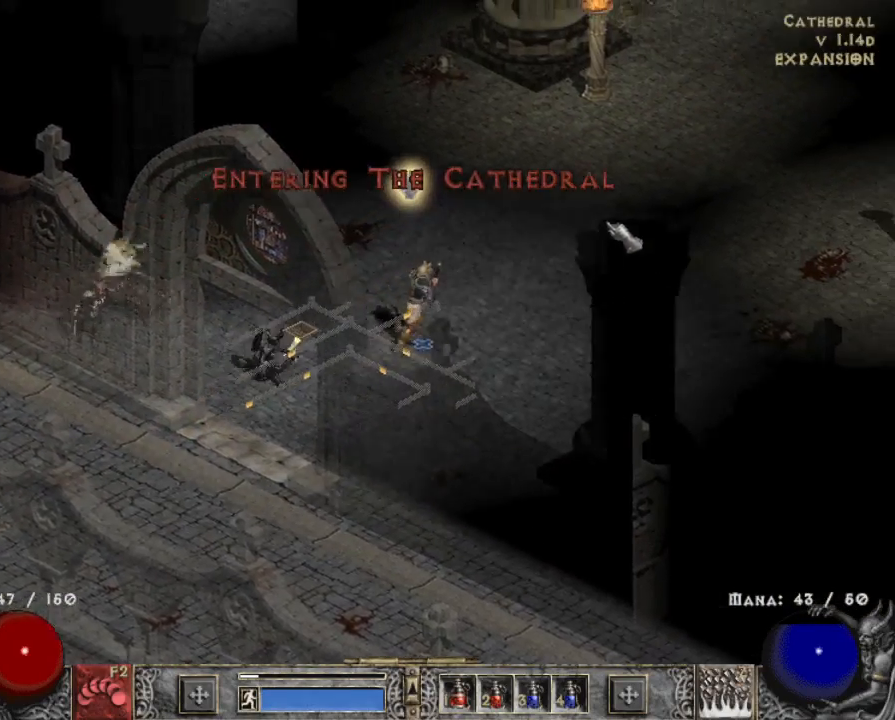
Gameplay with keyboard and mouse; each line is a JSON object with the keys and mouse buttons held at the frame after it. "events" lists presses ("down") and releases ("up") of "1", "2", "3", "4", "a", "alt", "b", "c", "caps_lock", "ctrl", "d", "e", "escape", "f", "f1", "f2", "f3", "f4", "g", "q", "r", "s", "shift", "space", "t", "tab", "tilde", "v", "w", "x", "z", "mouse_left", "mouse_wheel" and "mouse_right" between this image and that frame as [ms after this image, input, new state], when the widget could be followed in between. "mouse_left", "mouse_wheel", "mouse_right" = the "left", "wheel", "right" buttons of the "mouse" list. No other keys are recorded. "wheel" means that the mouse wheel is clicked or scrolled. Mouse movement is not recorded.
{"keys": [], "mouse": [], "events": [[17, "mouse_left", "up"], [283, "mouse_left", "down"], [433, "mouse_left", "up"]]}
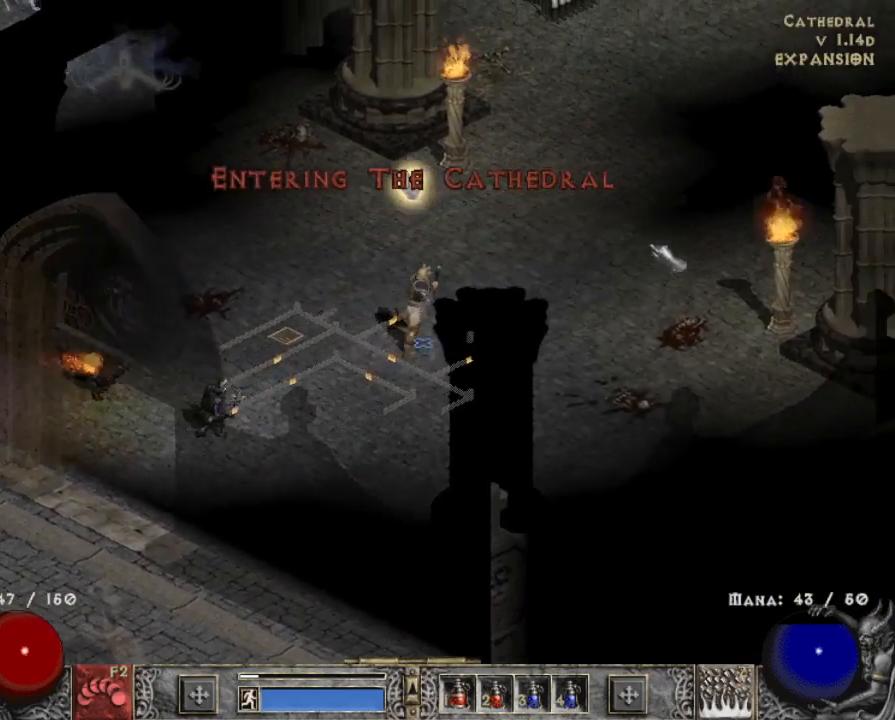
{"keys": [], "mouse": [], "events": [[17, "mouse_left", "down"], [117, "mouse_left", "up"], [300, "mouse_left", "down"], [500, "mouse_left", "up"]]}
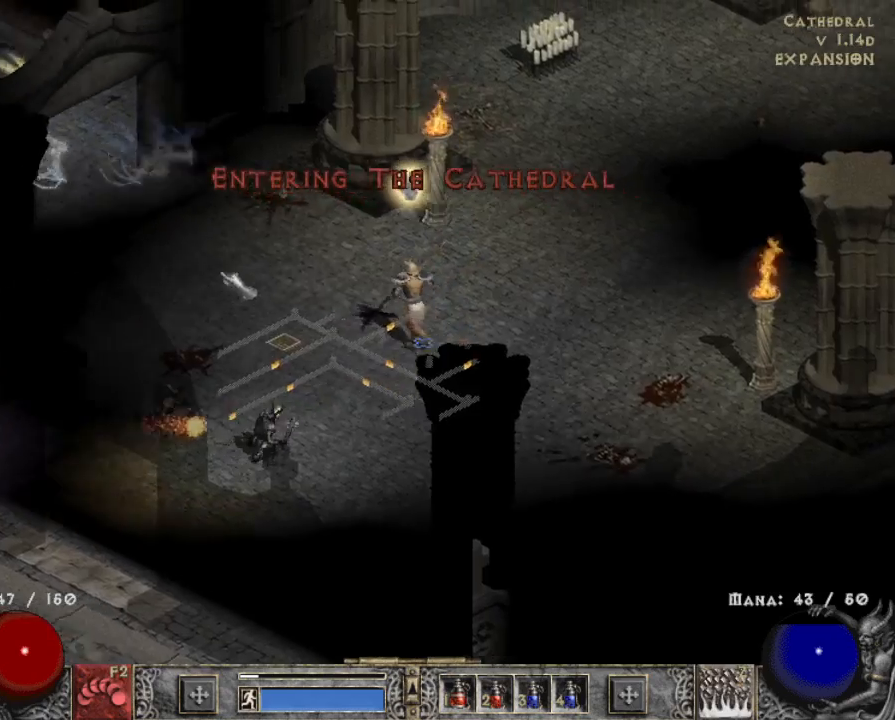
{"keys": [], "mouse": [], "events": [[133, "x", "down"], [183, "mouse_right", "down"], [283, "mouse_right", "up"], [283, "x", "up"], [367, "mouse_right", "down"], [500, "mouse_right", "up"]]}
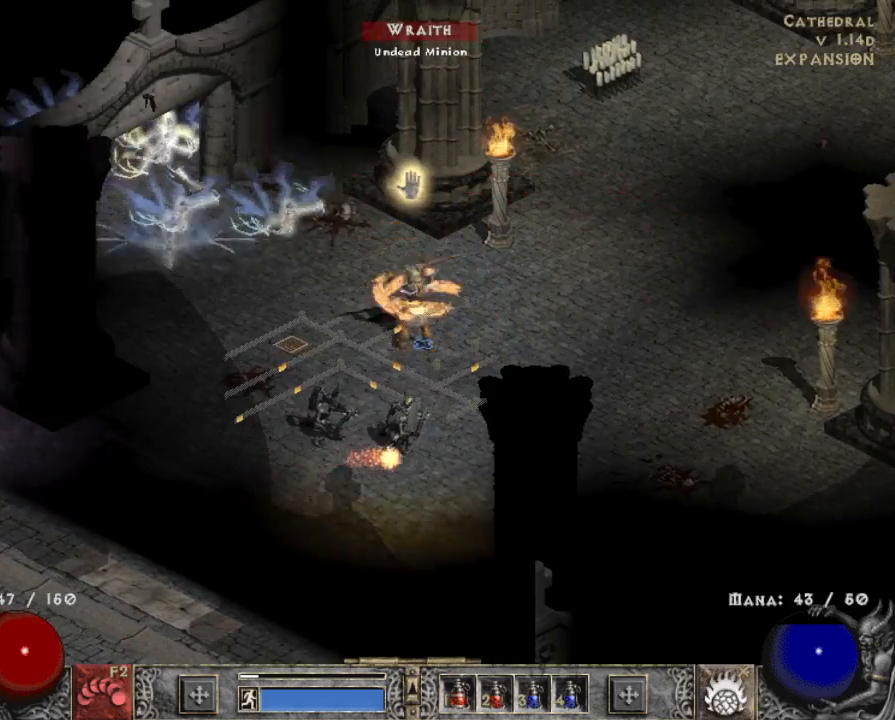
{"keys": [], "mouse": [], "events": [[50, "mouse_right", "down"], [150, "mouse_right", "up"]]}
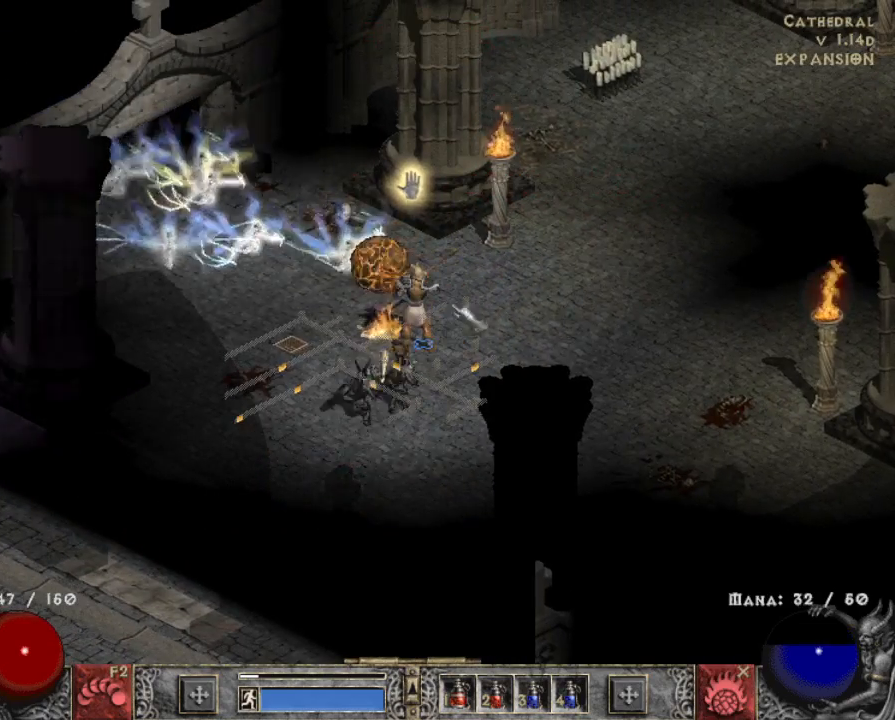
{"keys": [], "mouse": [], "events": []}
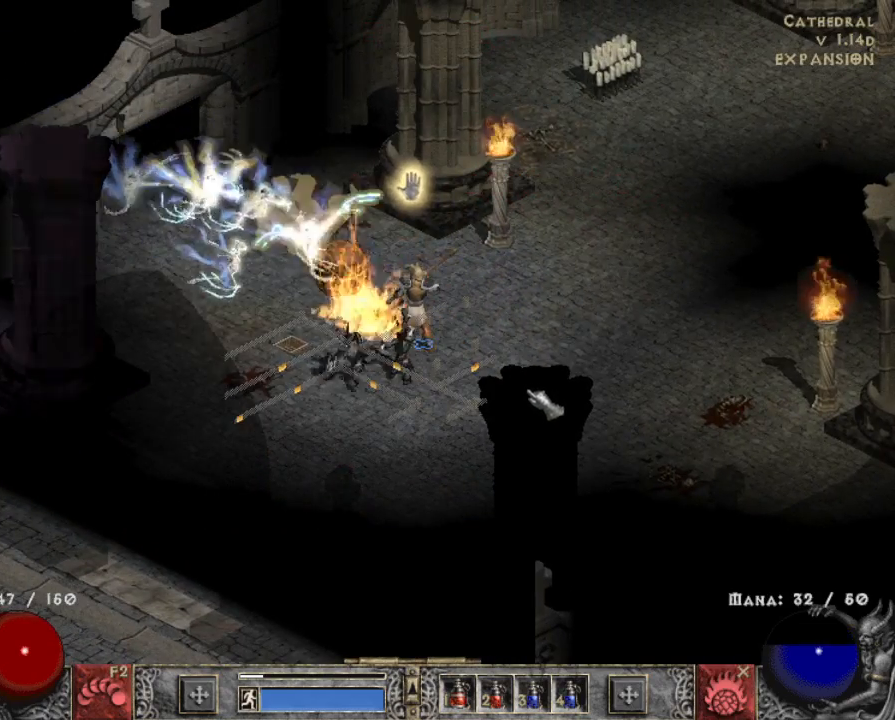
{"keys": [], "mouse": ["left"], "events": [[367, "mouse_left", "down"]]}
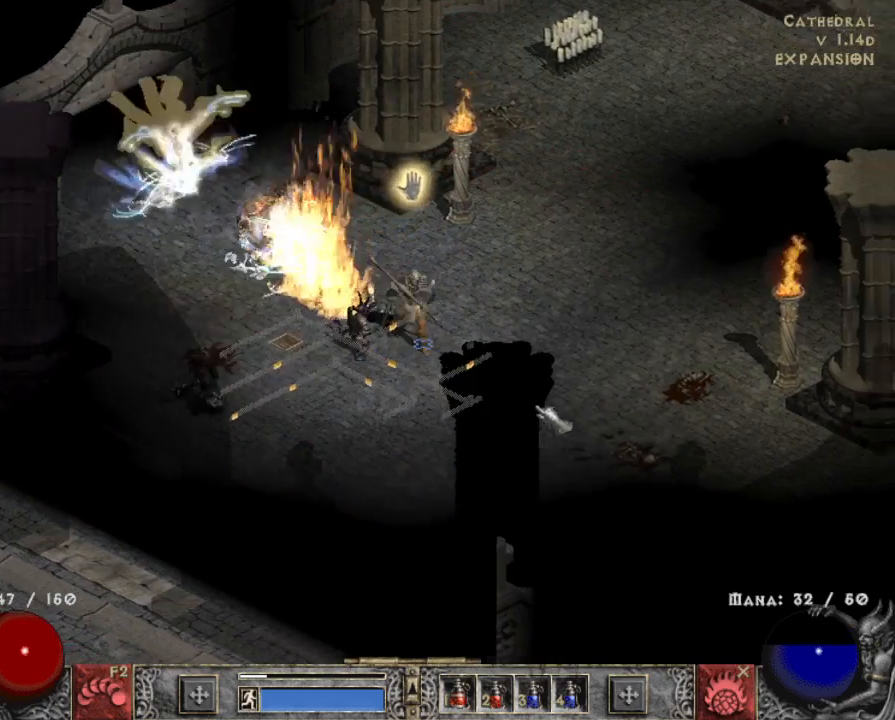
{"keys": [], "mouse": ["right"], "events": [[17, "mouse_left", "up"], [100, "x", "down"], [200, "mouse_right", "down"], [250, "x", "up"], [283, "mouse_right", "up"], [383, "mouse_right", "down"]]}
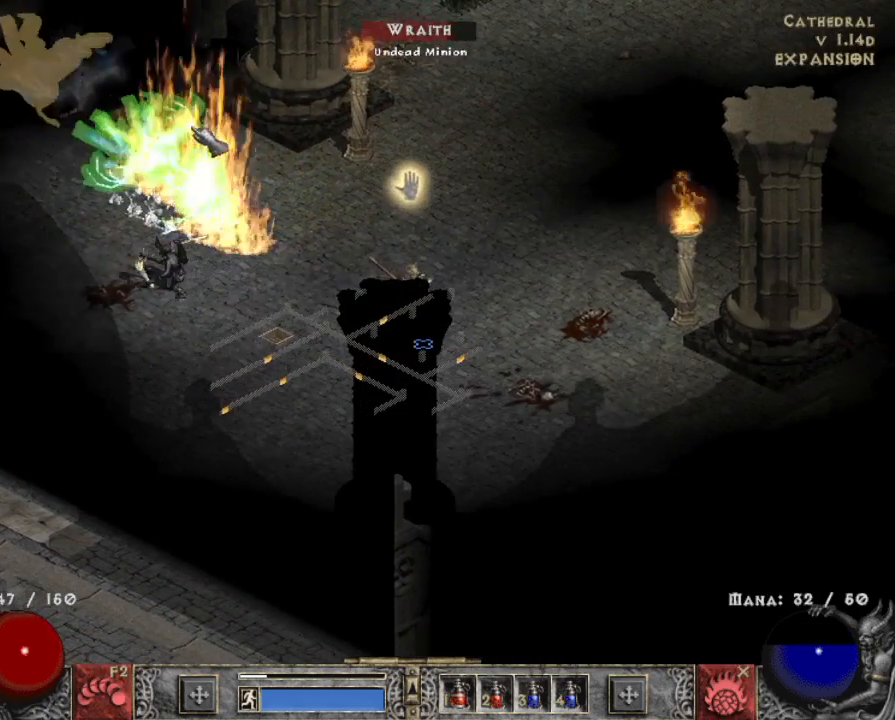
{"keys": [], "mouse": ["right"], "events": [[17, "mouse_right", "up"], [67, "mouse_right", "down"], [167, "mouse_right", "up"], [250, "mouse_right", "down"], [350, "mouse_right", "up"], [400, "mouse_right", "down"]]}
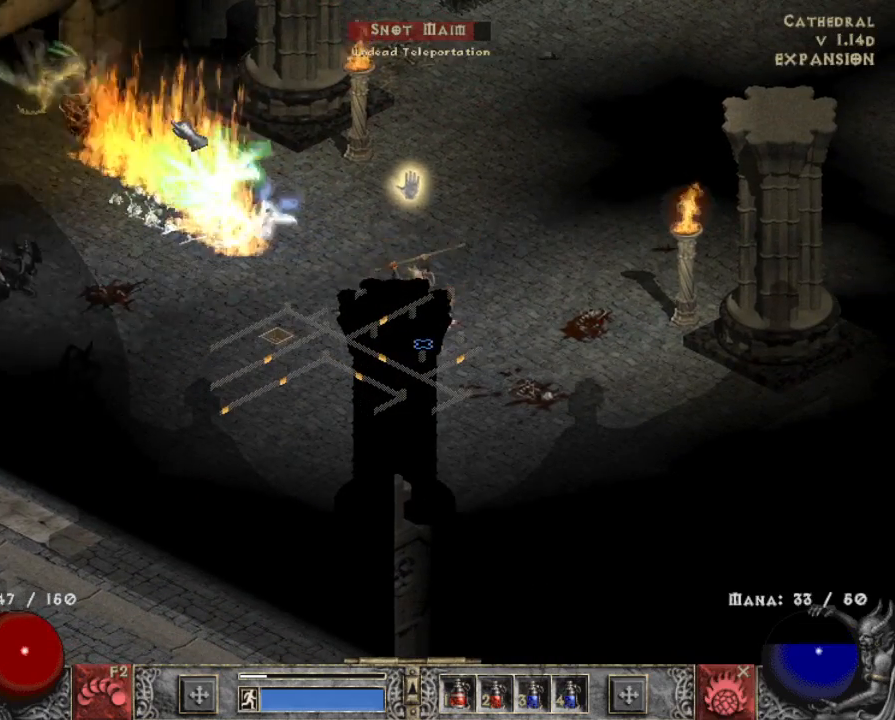
{"keys": [], "mouse": [], "events": [[33, "mouse_right", "up"], [83, "mouse_right", "down"], [183, "mouse_right", "up"], [217, "mouse_right", "down"], [367, "mouse_right", "up"]]}
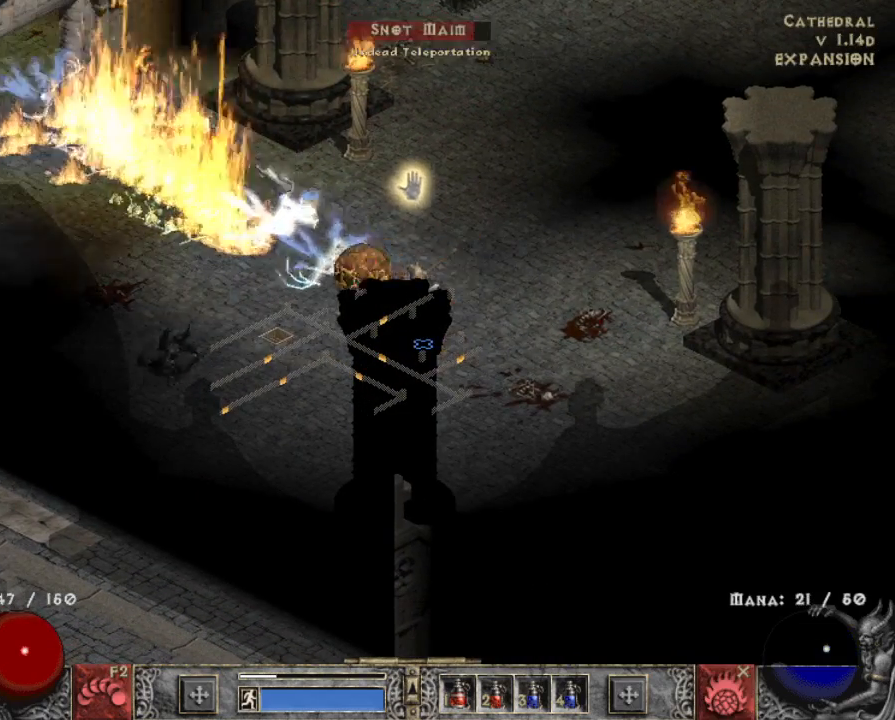
{"keys": [], "mouse": [], "events": []}
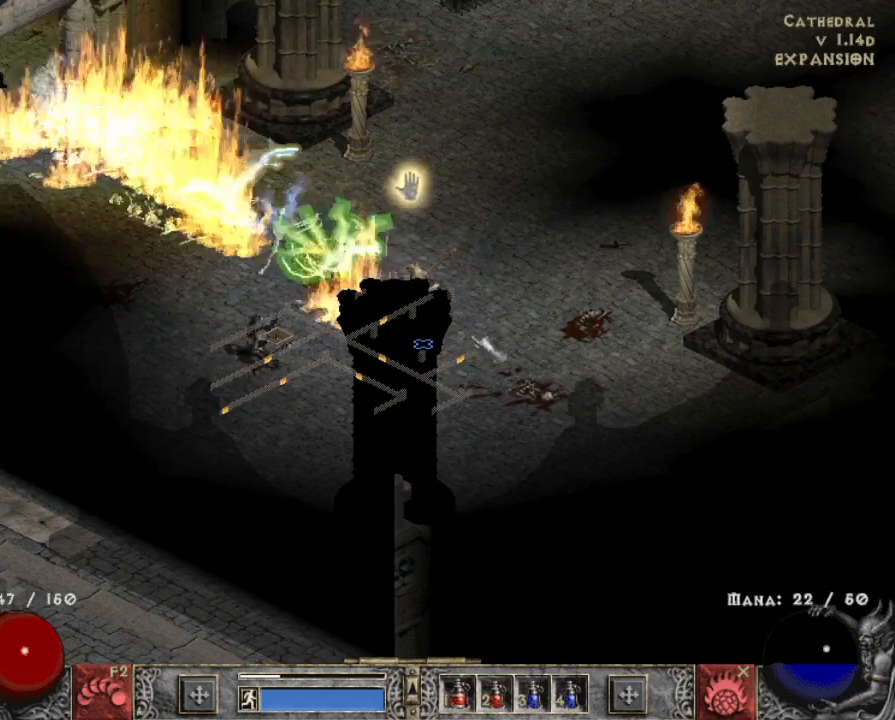
{"keys": [], "mouse": [], "events": [[367, "mouse_left", "down"], [483, "mouse_left", "up"]]}
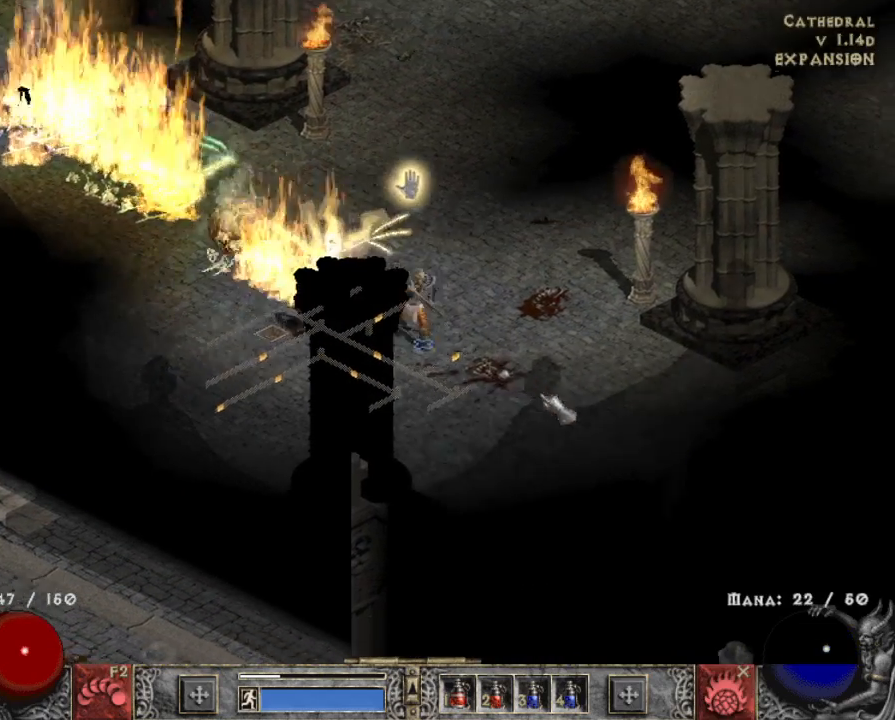
{"keys": [], "mouse": ["right"], "events": [[83, "x", "down"], [217, "mouse_right", "down"], [217, "x", "up"], [317, "mouse_right", "up"], [417, "mouse_right", "down"]]}
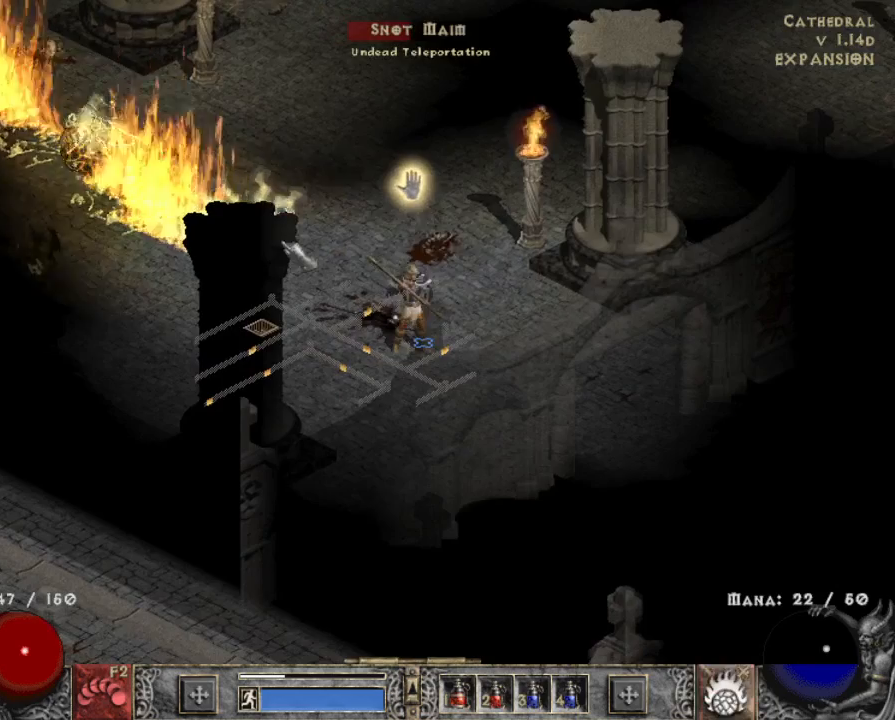
{"keys": [], "mouse": ["right"], "events": [[50, "mouse_right", "up"], [100, "mouse_right", "down"], [200, "mouse_right", "up"], [283, "mouse_right", "down"], [383, "mouse_right", "up"], [433, "mouse_right", "down"]]}
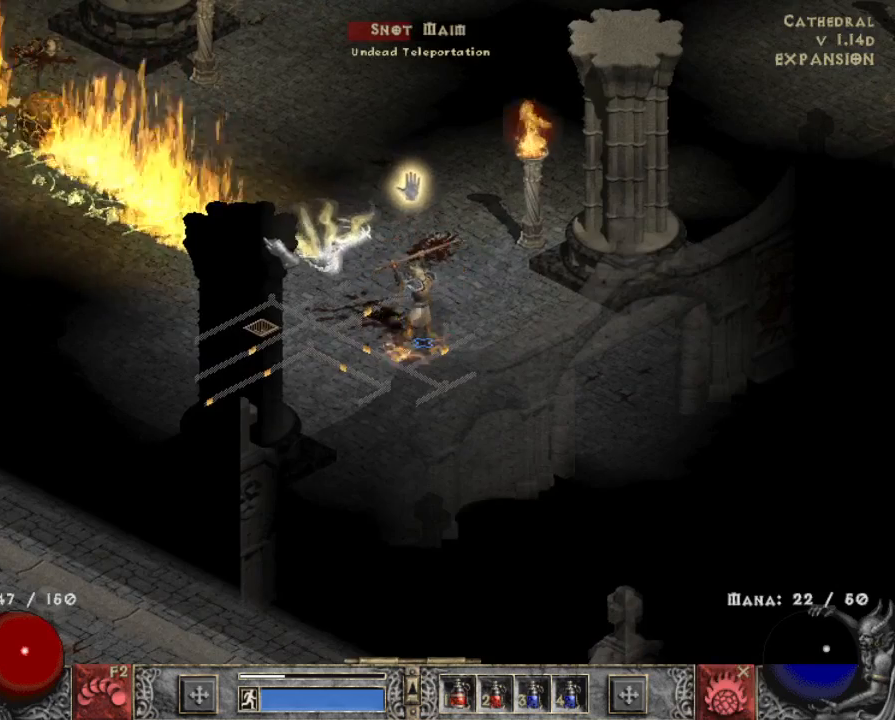
{"keys": [], "mouse": [], "events": [[67, "mouse_right", "up"]]}
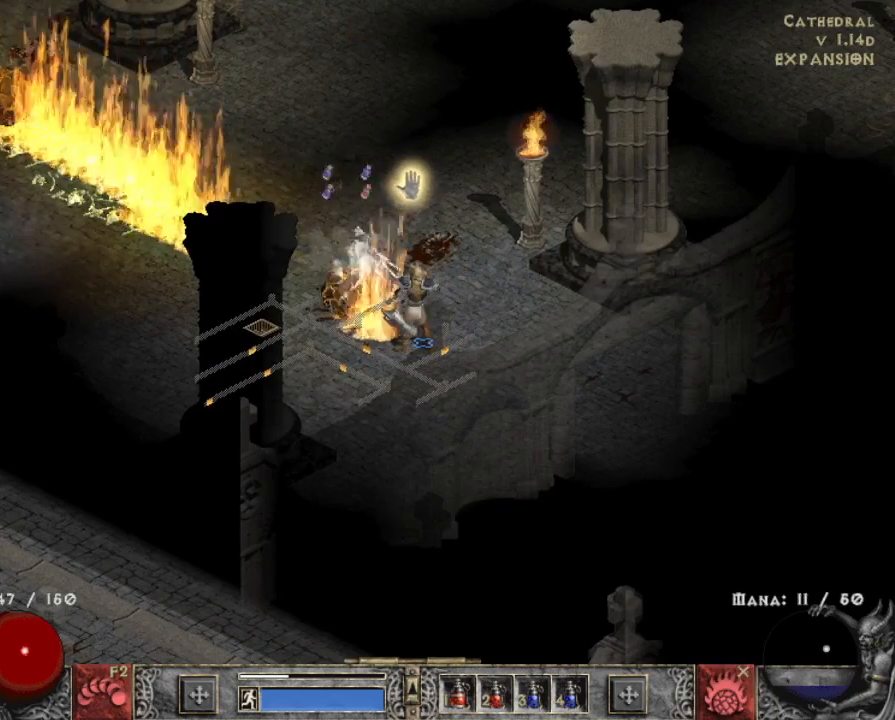
{"keys": ["alt"], "mouse": ["left"], "events": [[233, "alt", "down"], [367, "mouse_left", "down"], [450, "mouse_left", "up"], [500, "mouse_left", "down"]]}
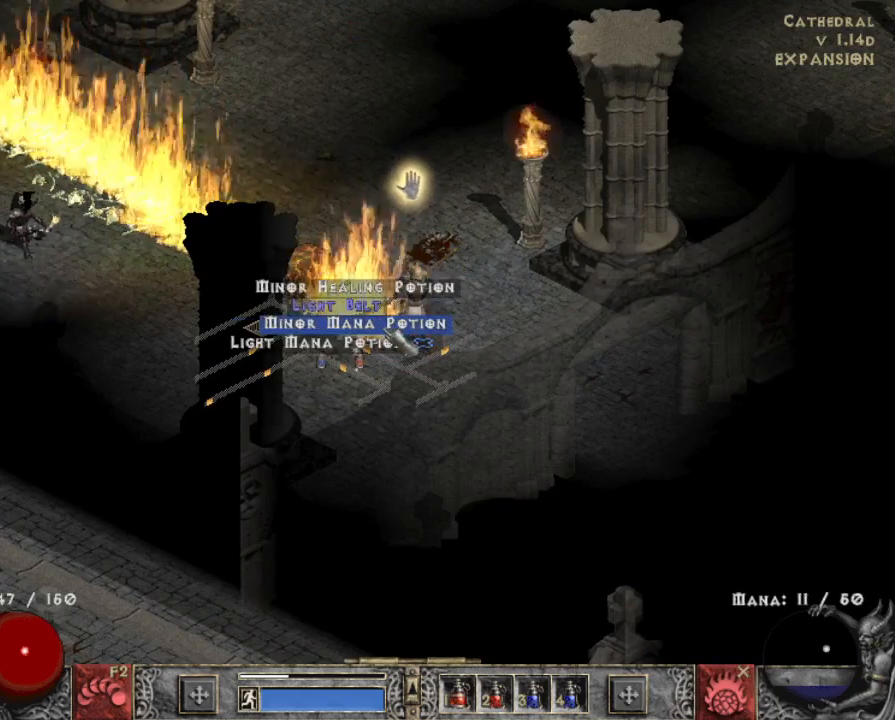
{"keys": ["alt"], "mouse": [], "events": [[100, "mouse_left", "up"], [150, "mouse_left", "down"], [250, "mouse_left", "up"]]}
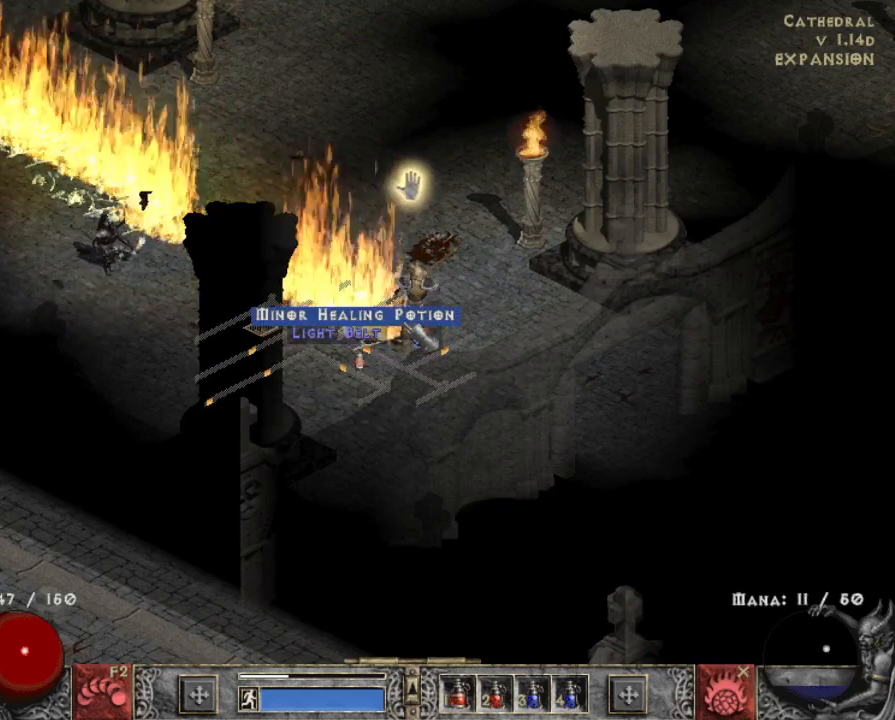
{"keys": [], "mouse": ["left"], "events": [[67, "mouse_left", "down"], [167, "mouse_left", "up"], [250, "alt", "up"], [250, "mouse_left", "down"], [350, "mouse_left", "up"], [400, "mouse_left", "down"]]}
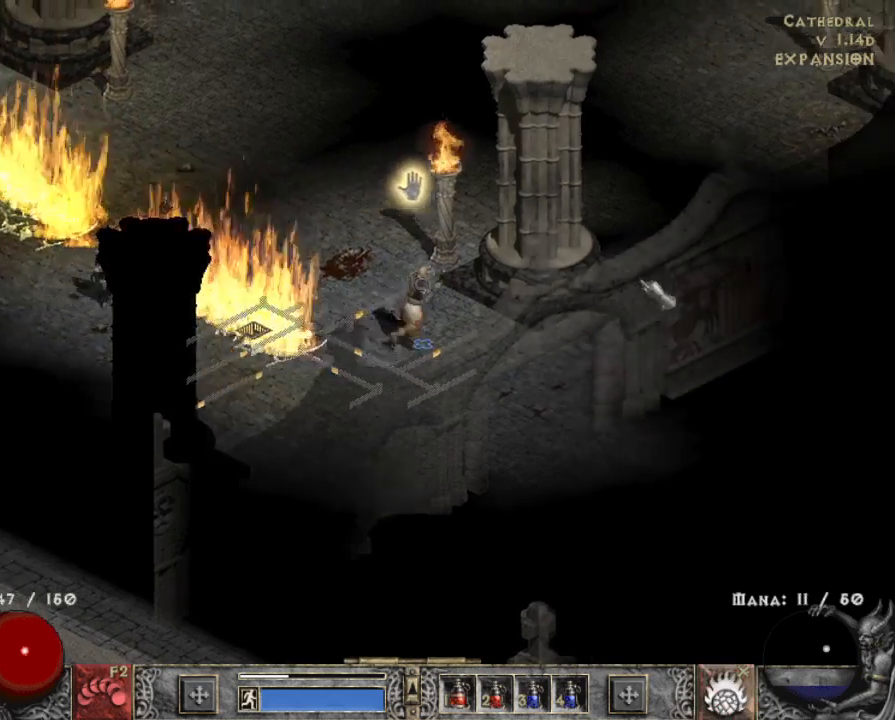
{"keys": [], "mouse": [], "events": [[83, "mouse_left", "up"], [133, "mouse_left", "down"], [267, "mouse_left", "up"], [367, "mouse_left", "down"], [500, "mouse_left", "up"]]}
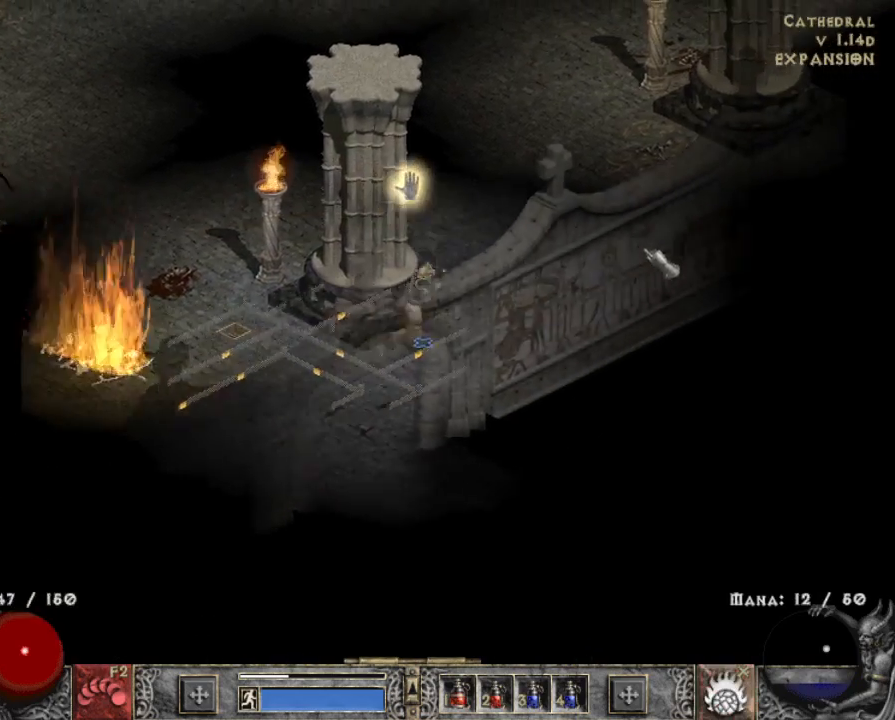
{"keys": [], "mouse": ["left"], "events": [[100, "mouse_left", "down"], [233, "mouse_left", "up"], [333, "mouse_left", "down"]]}
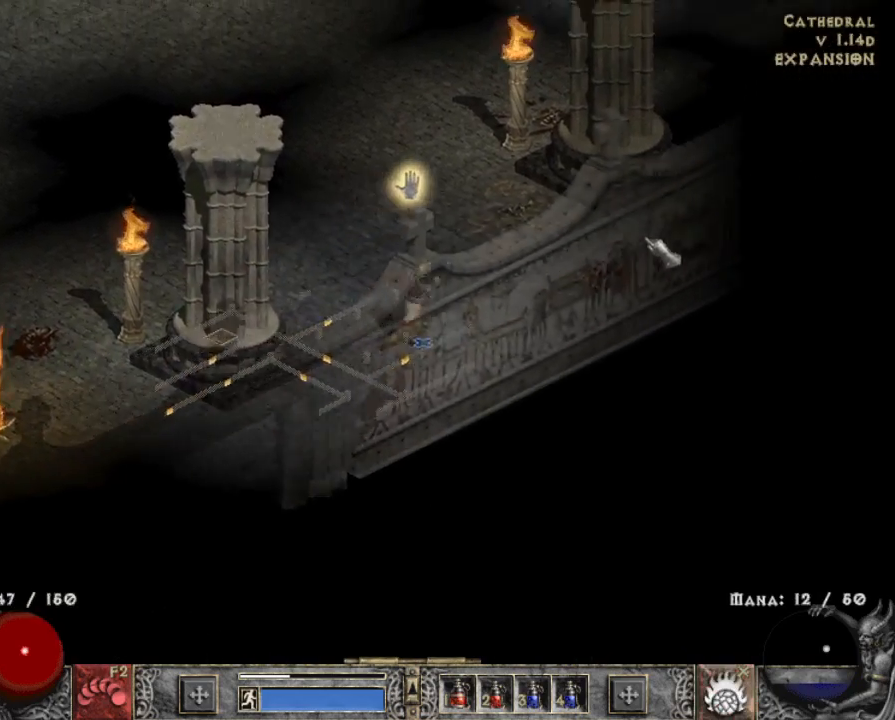
{"keys": [], "mouse": [], "events": [[17, "mouse_left", "up"], [117, "mouse_left", "down"], [250, "mouse_left", "up"], [350, "mouse_left", "down"], [500, "mouse_left", "up"]]}
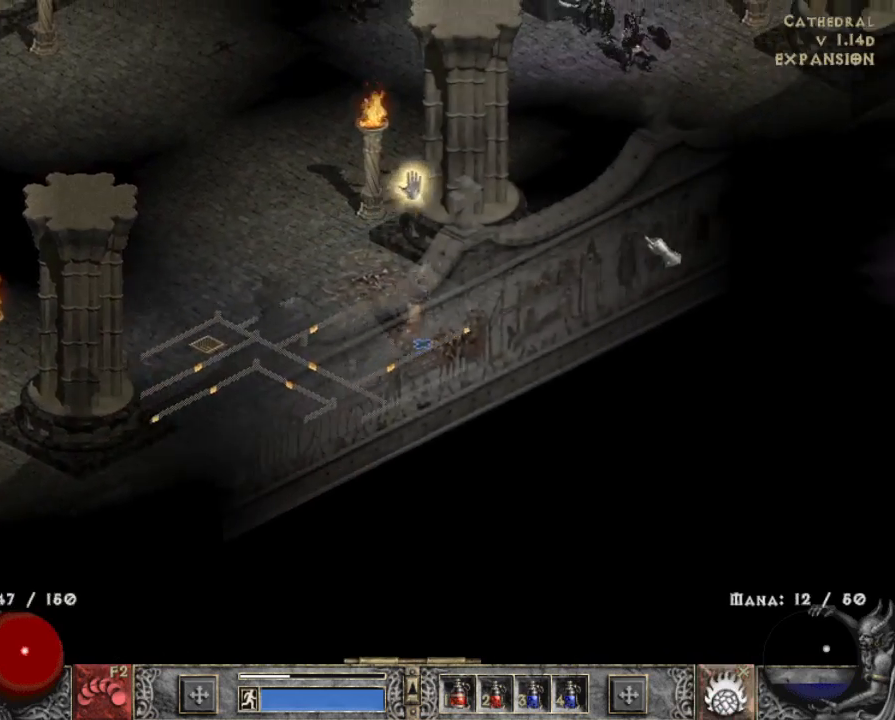
{"keys": ["3"], "mouse": ["left"], "events": [[133, "mouse_left", "down"], [267, "mouse_left", "up"], [367, "mouse_left", "down"], [467, "3", "down"]]}
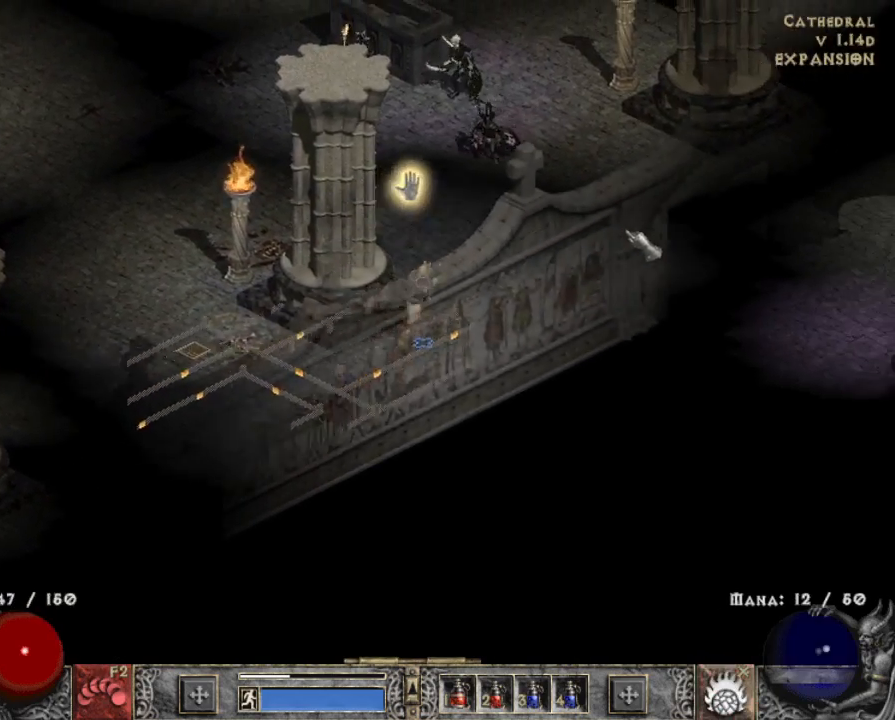
{"keys": [], "mouse": ["left"], "events": [[17, "mouse_left", "up"], [100, "3", "up"], [100, "mouse_left", "down"], [200, "mouse_left", "up"], [283, "mouse_left", "down"]]}
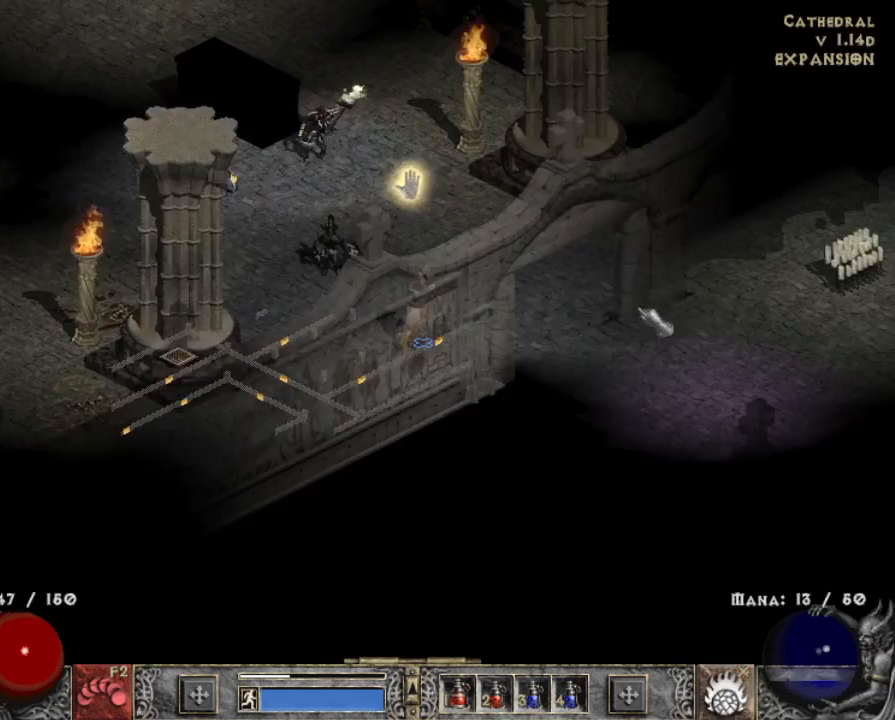
{"keys": ["z"], "mouse": [], "events": [[267, "mouse_left", "up"], [350, "z", "down"], [400, "mouse_right", "down"], [483, "mouse_right", "up"]]}
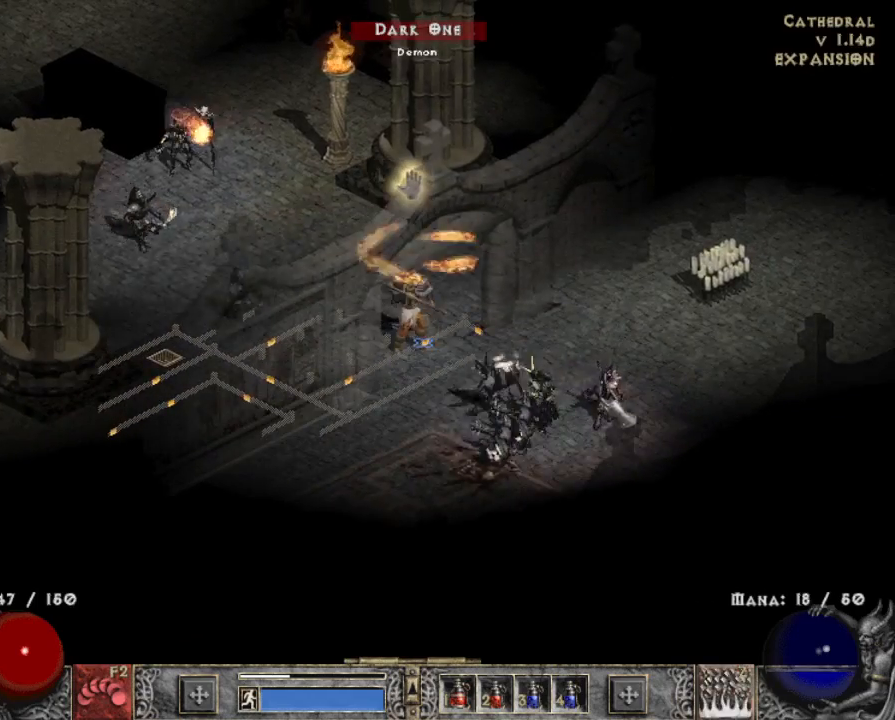
{"keys": [], "mouse": [], "events": [[33, "mouse_right", "down"], [33, "z", "up"], [183, "mouse_right", "up"], [317, "mouse_left", "down"], [467, "mouse_left", "up"]]}
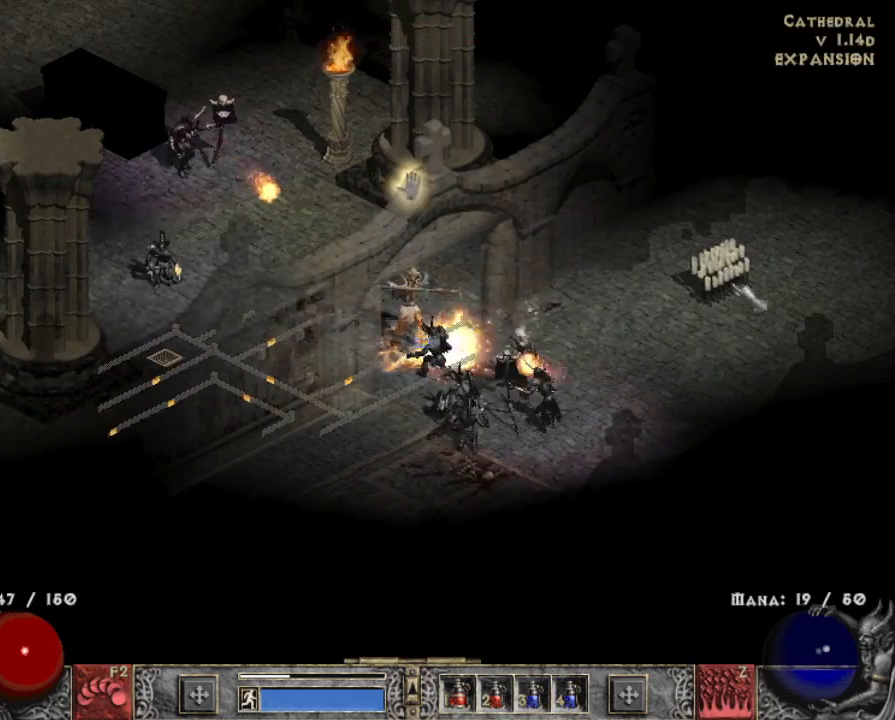
{"keys": [], "mouse": [], "events": [[50, "mouse_left", "down"], [200, "mouse_left", "up"], [283, "mouse_left", "down"], [433, "mouse_left", "up"]]}
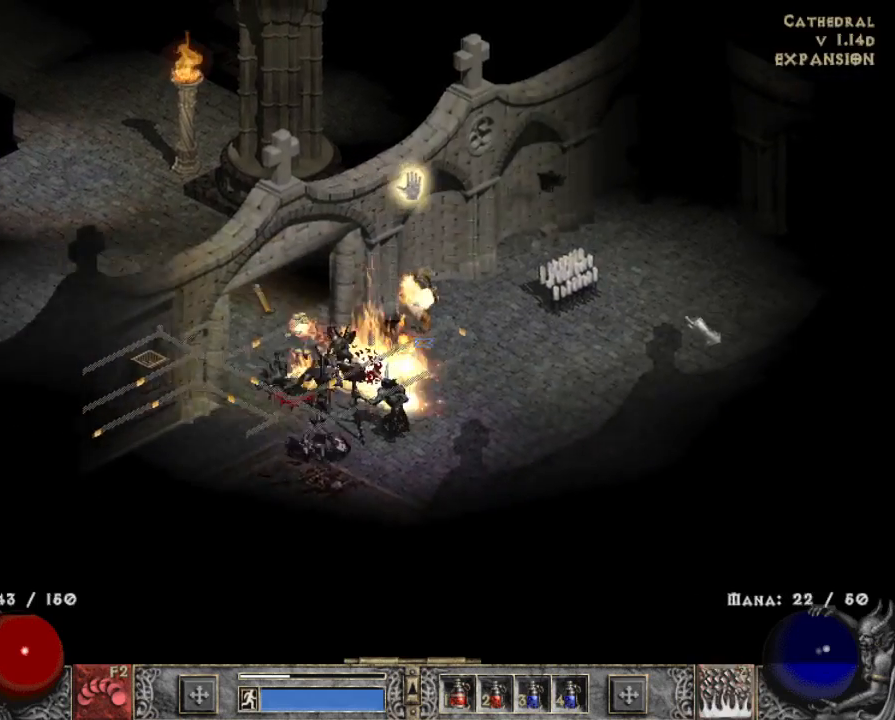
{"keys": [], "mouse": [], "events": [[33, "mouse_left", "down"], [117, "mouse_left", "up"], [200, "mouse_left", "down"], [450, "mouse_left", "up"]]}
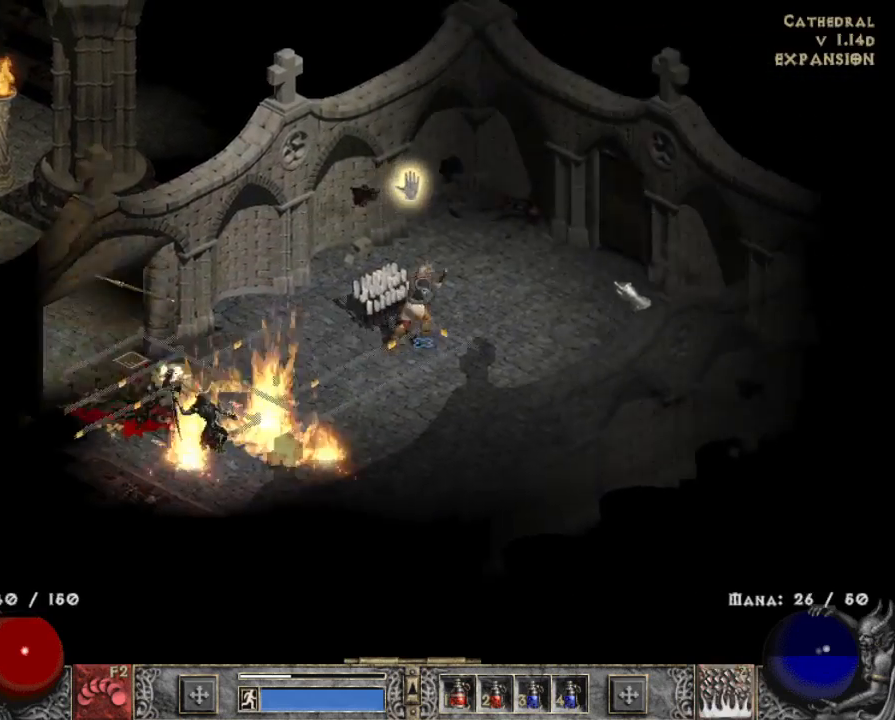
{"keys": [], "mouse": [], "events": [[83, "mouse_left", "down"], [233, "mouse_left", "up"]]}
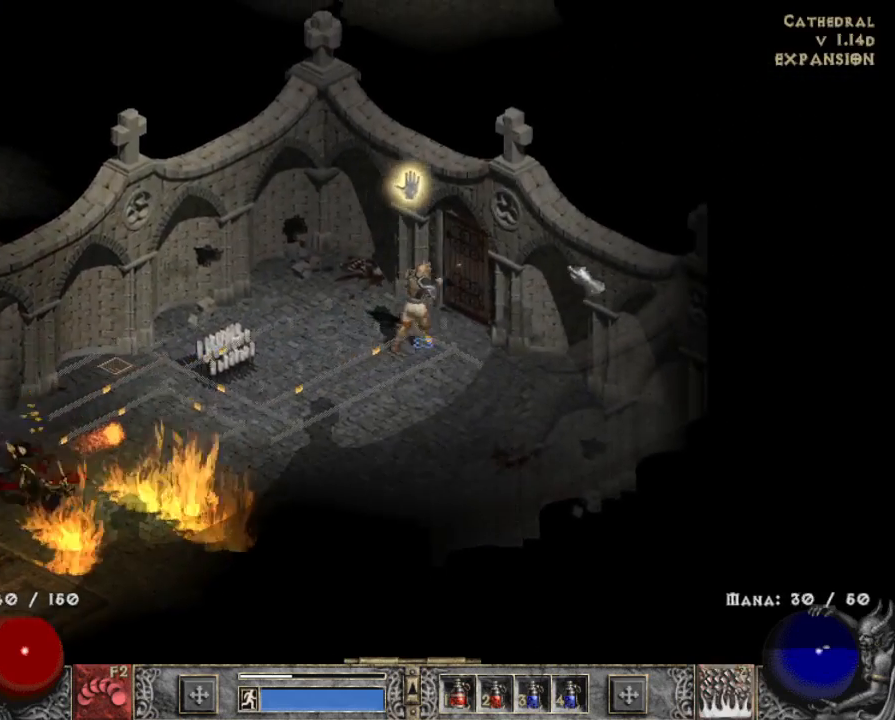
{"keys": [], "mouse": ["left"], "events": [[200, "mouse_left", "down"], [283, "mouse_left", "up"], [383, "mouse_left", "down"]]}
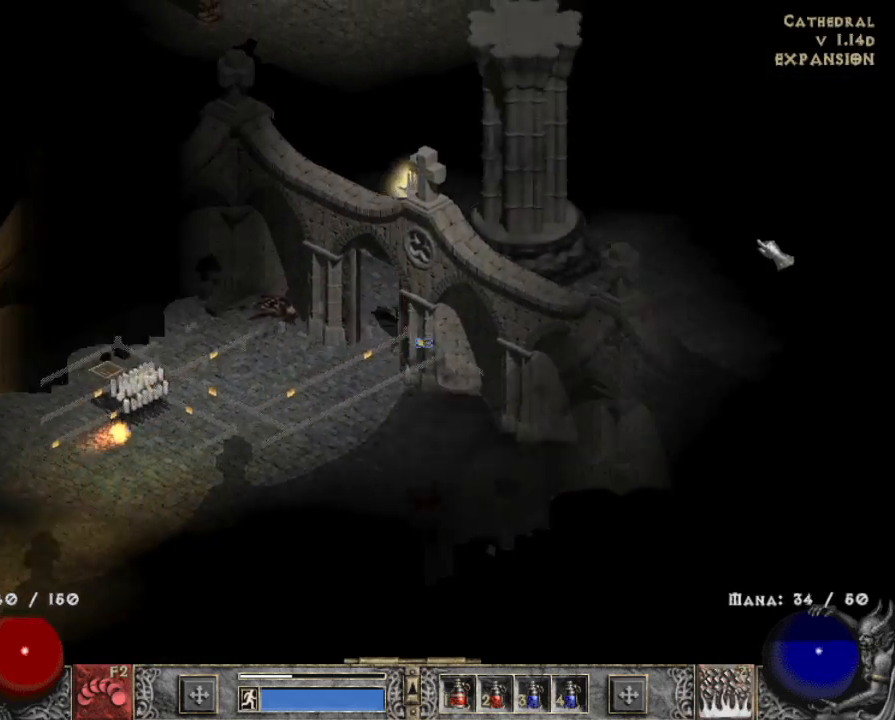
{"keys": [], "mouse": ["left"], "events": [[17, "mouse_left", "up"], [67, "mouse_left", "down"], [200, "mouse_left", "up"], [300, "mouse_left", "down"], [400, "mouse_left", "up"], [500, "mouse_left", "down"]]}
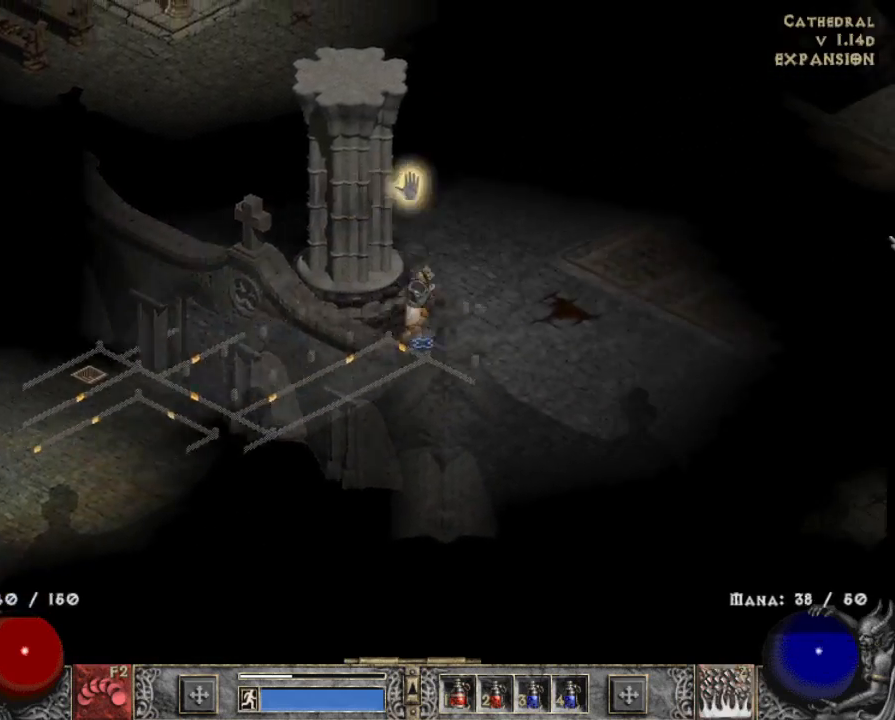
{"keys": [], "mouse": [], "events": [[83, "b", "down"], [133, "mouse_left", "up"], [183, "b", "up"]]}